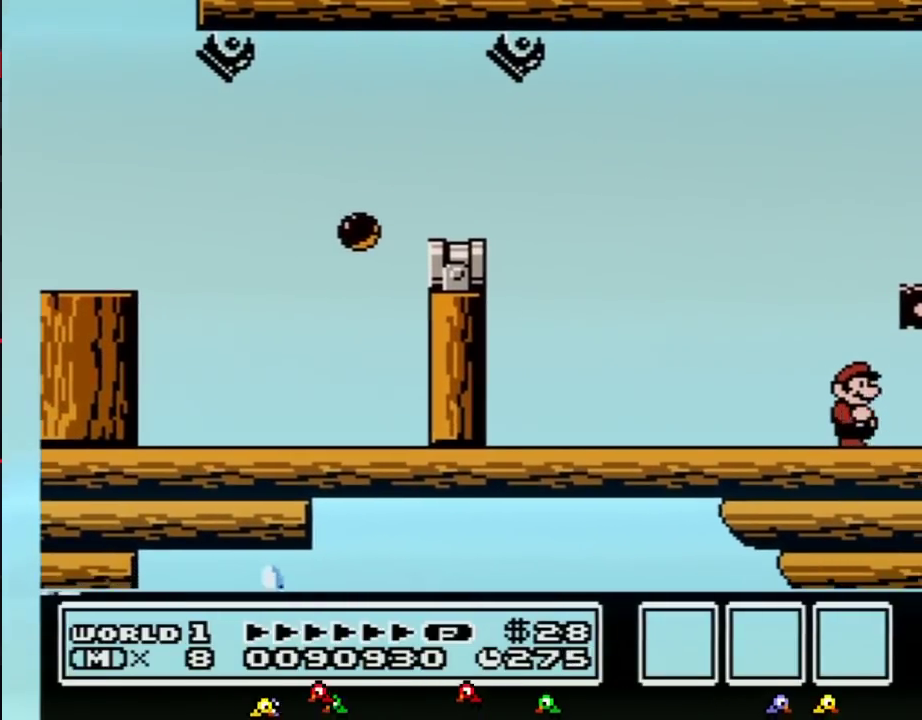
Gameplay with a controller (Nintendo layout); each line is a JSON object with the inputs held at the frame after it. "events" lists button and stick changes between this image and that frame as [ms after this image, input, new state], when the widget could be followed in between. Not read: L3 R3.
{"buttons": ["B", "DPAD_RIGHT"], "events": [[333, "B", "down"]]}
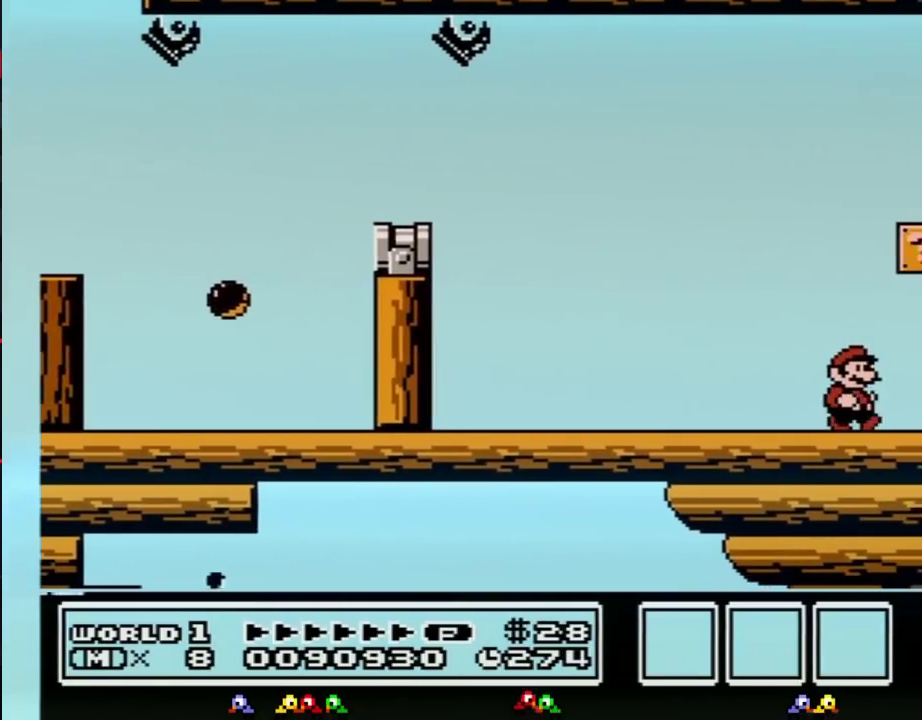
{"buttons": ["B", "DPAD_RIGHT"], "events": []}
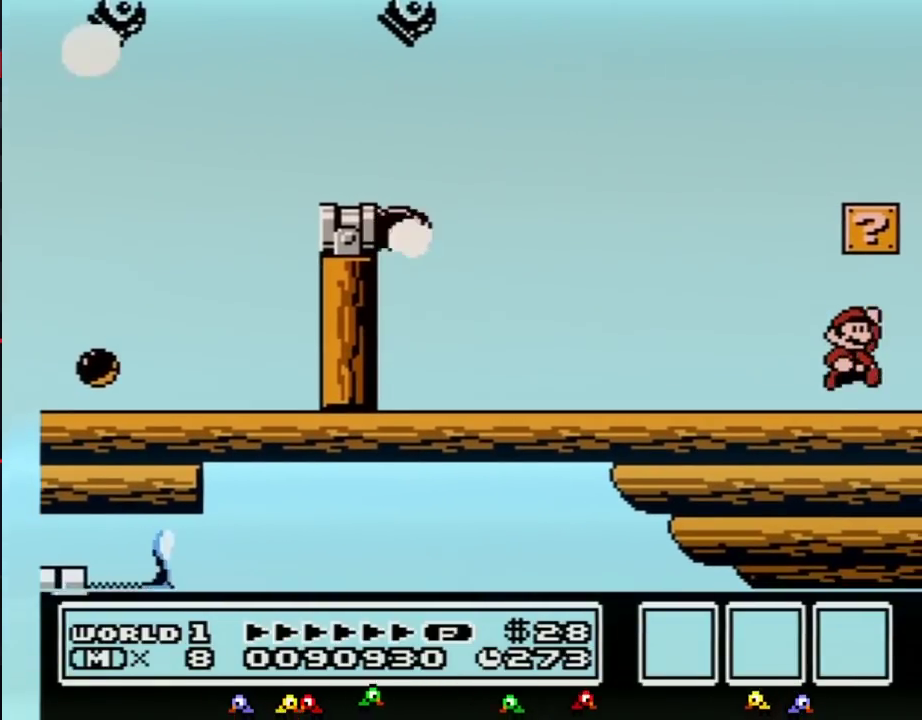
{"buttons": ["A", "B", "DPAD_LEFT"], "events": [[50, "A", "down"], [217, "A", "up"], [467, "A", "down"], [467, "DPAD_RIGHT", "up"], [500, "DPAD_LEFT", "down"]]}
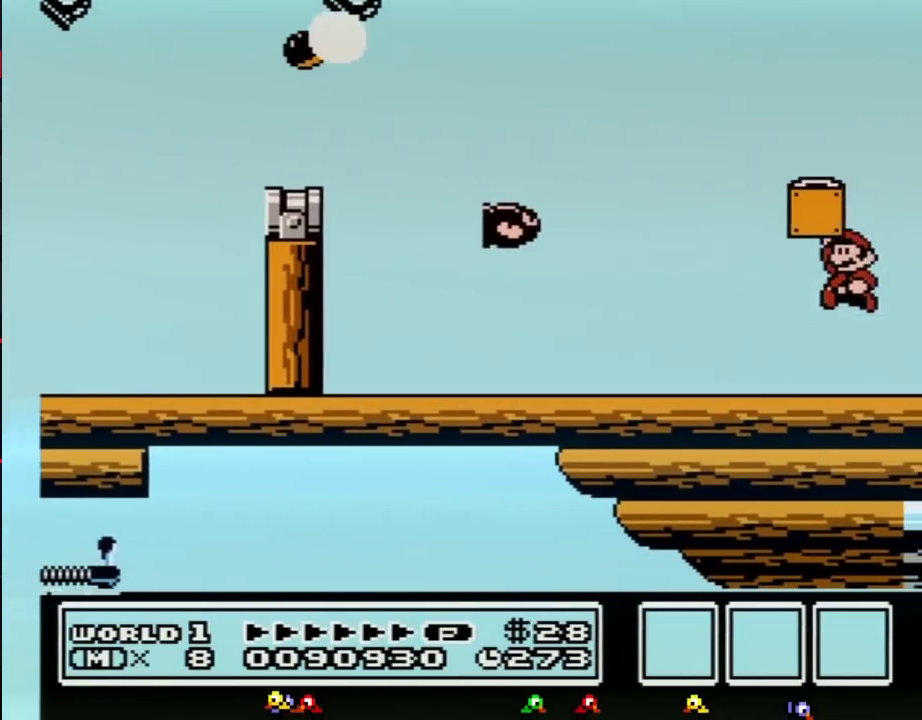
{"buttons": ["B"], "events": [[217, "DPAD_LEFT", "up"], [467, "A", "up"]]}
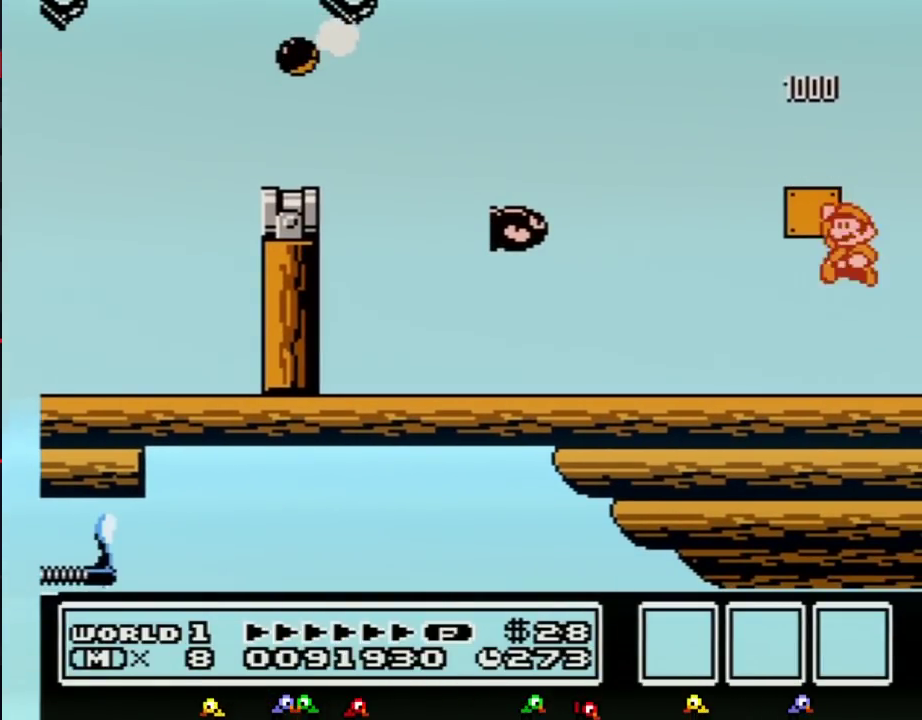
{"buttons": ["DPAD_RIGHT"], "events": [[17, "B", "up"], [50, "DPAD_RIGHT", "down"]]}
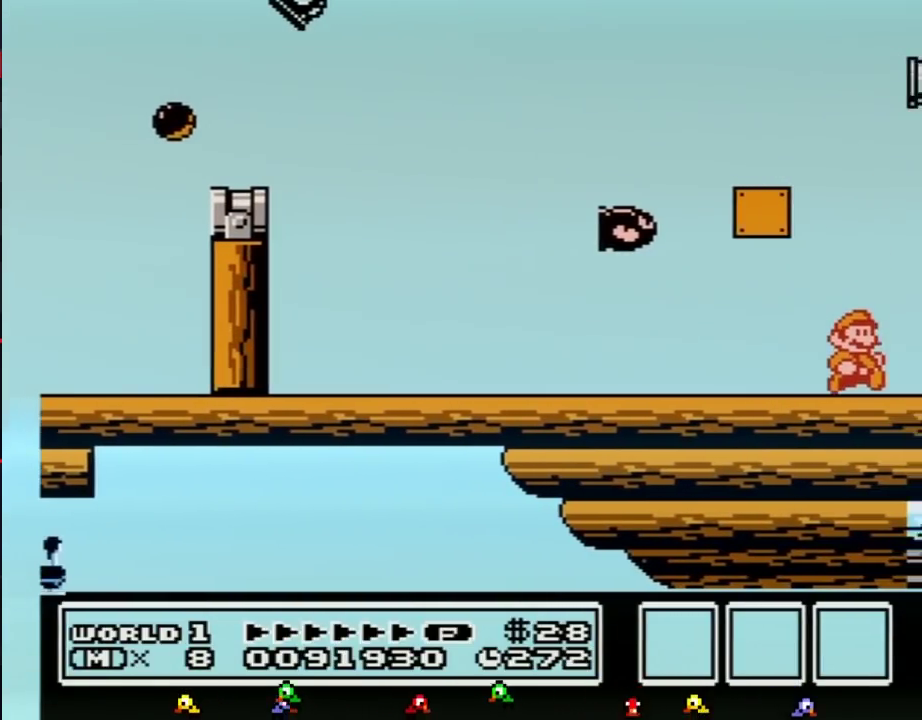
{"buttons": ["DPAD_RIGHT"], "events": [[150, "B", "down"], [217, "B", "up"], [283, "B", "down"], [333, "B", "up"]]}
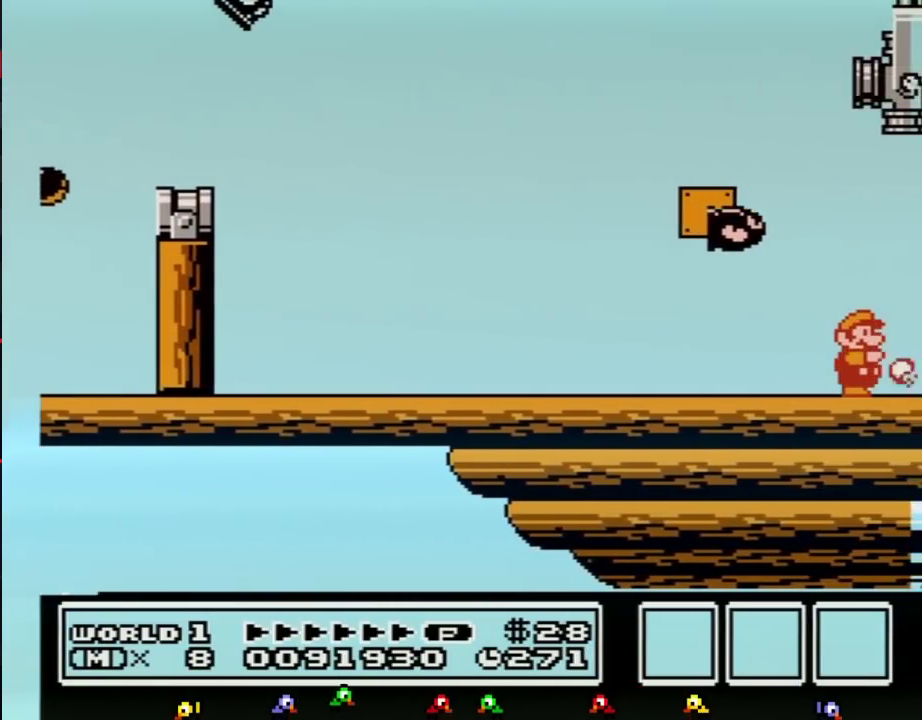
{"buttons": ["B", "DPAD_RIGHT"], "events": [[250, "B", "down"], [300, "B", "up"], [500, "B", "down"]]}
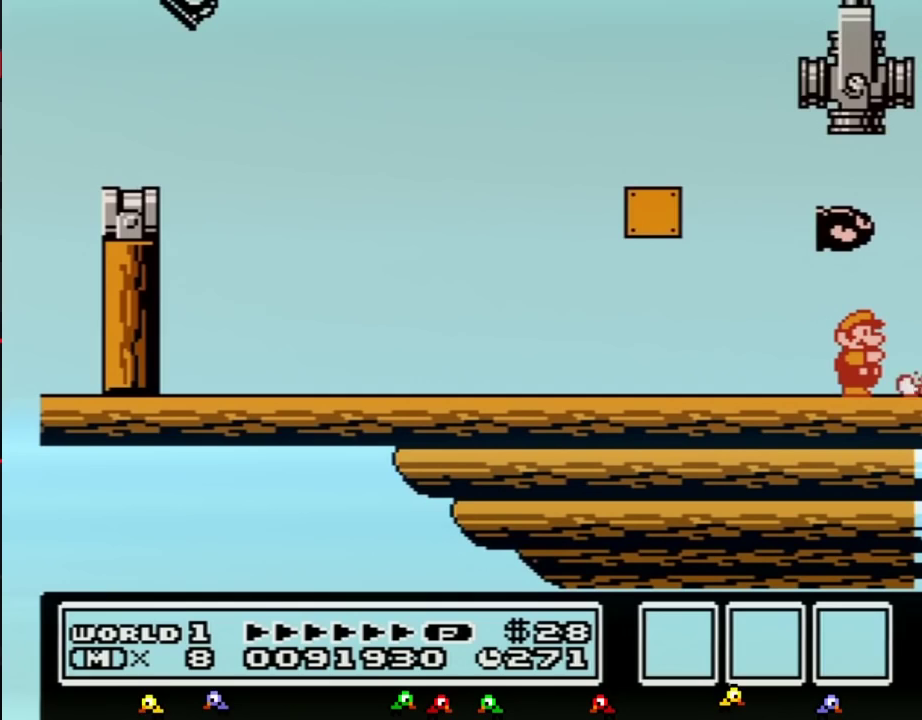
{"buttons": ["DPAD_RIGHT"], "events": [[50, "B", "up"]]}
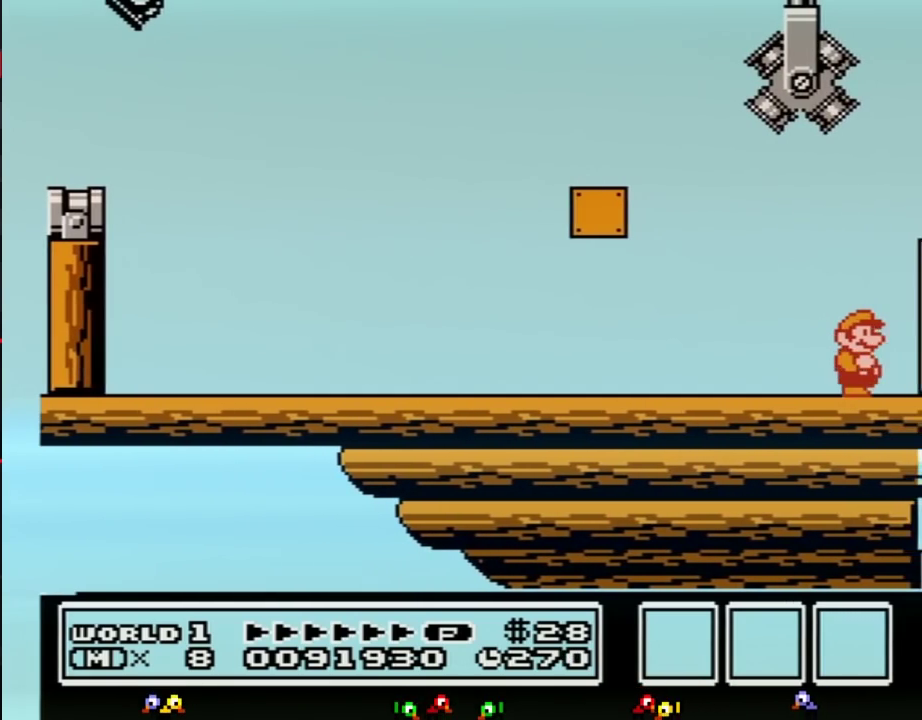
{"buttons": ["DPAD_RIGHT"], "events": [[183, "B", "down"], [183, "DPAD_DOWN", "down"], [183, "DPAD_RIGHT", "up"], [250, "A", "down"], [283, "DPAD_DOWN", "up"], [433, "DPAD_RIGHT", "down"], [500, "A", "up"], [500, "B", "up"]]}
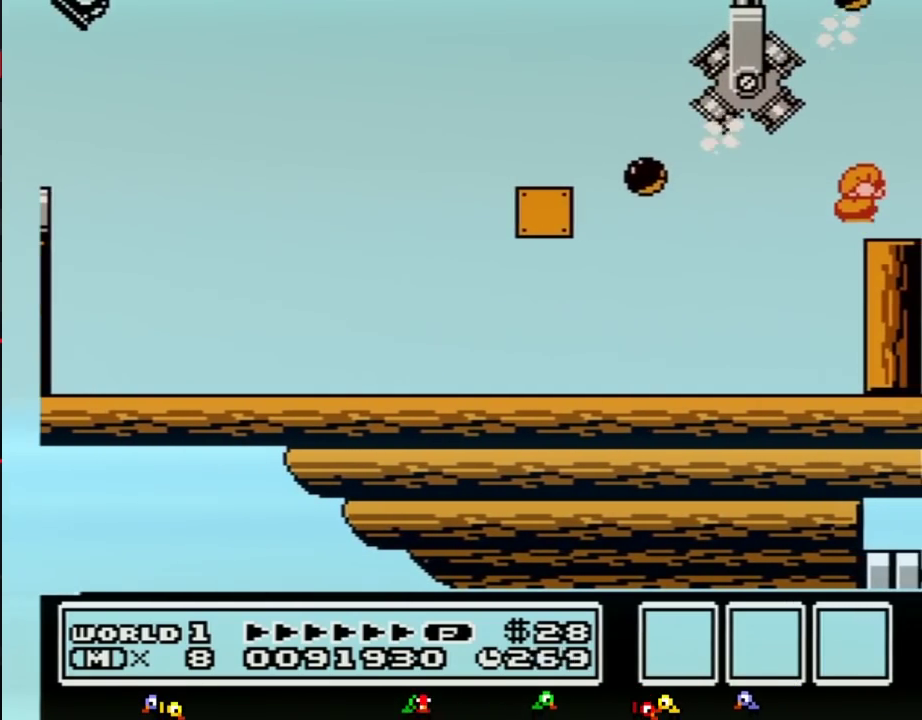
{"buttons": ["DPAD_RIGHT"], "events": []}
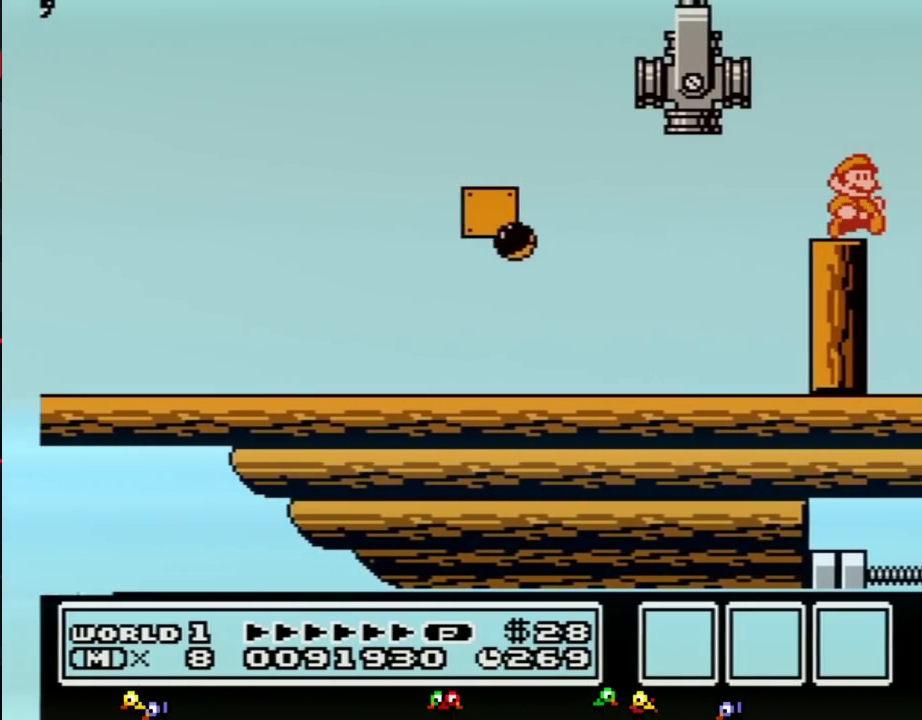
{"buttons": ["DPAD_RIGHT"], "events": []}
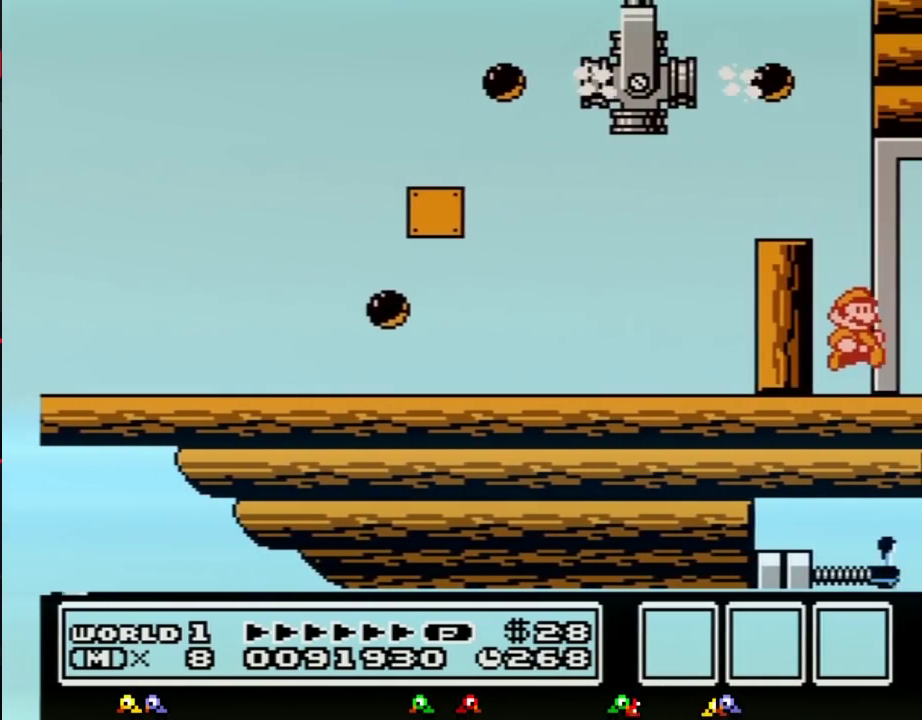
{"buttons": ["DPAD_RIGHT"], "events": []}
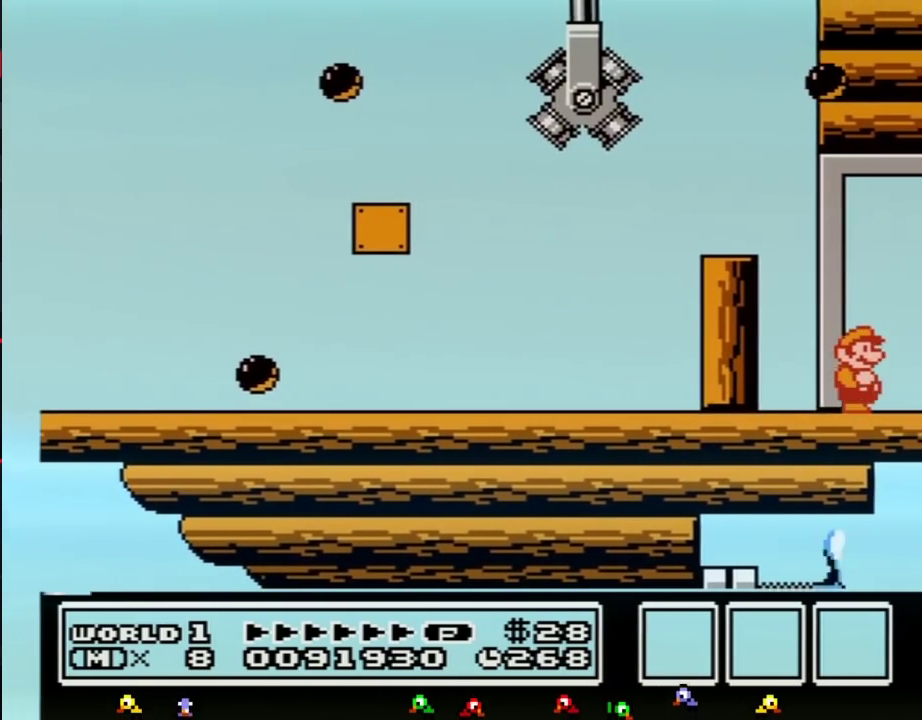
{"buttons": ["DPAD_RIGHT"], "events": []}
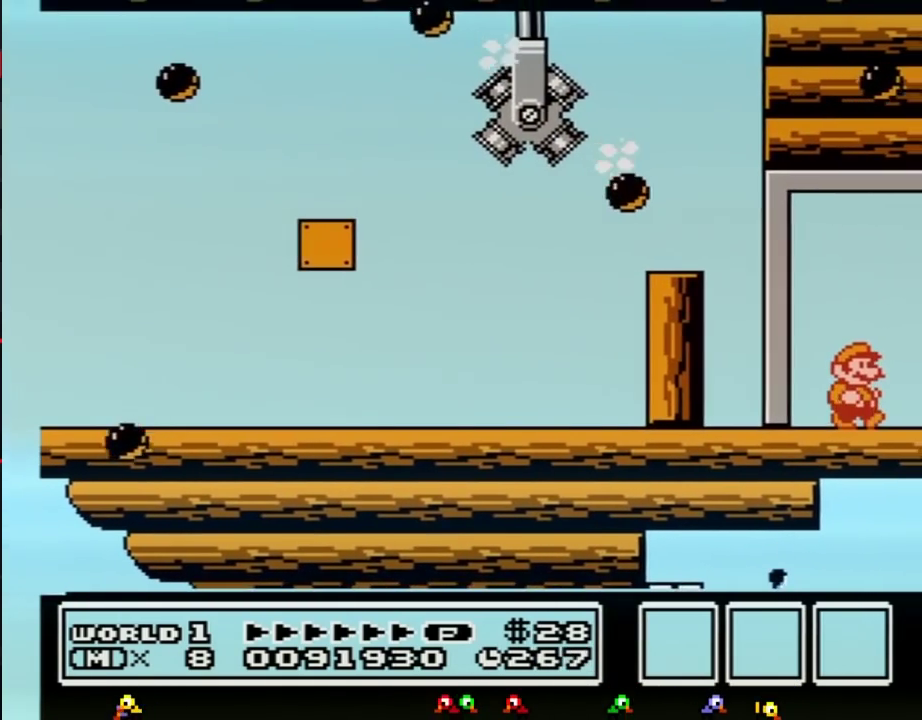
{"buttons": ["DPAD_RIGHT"], "events": []}
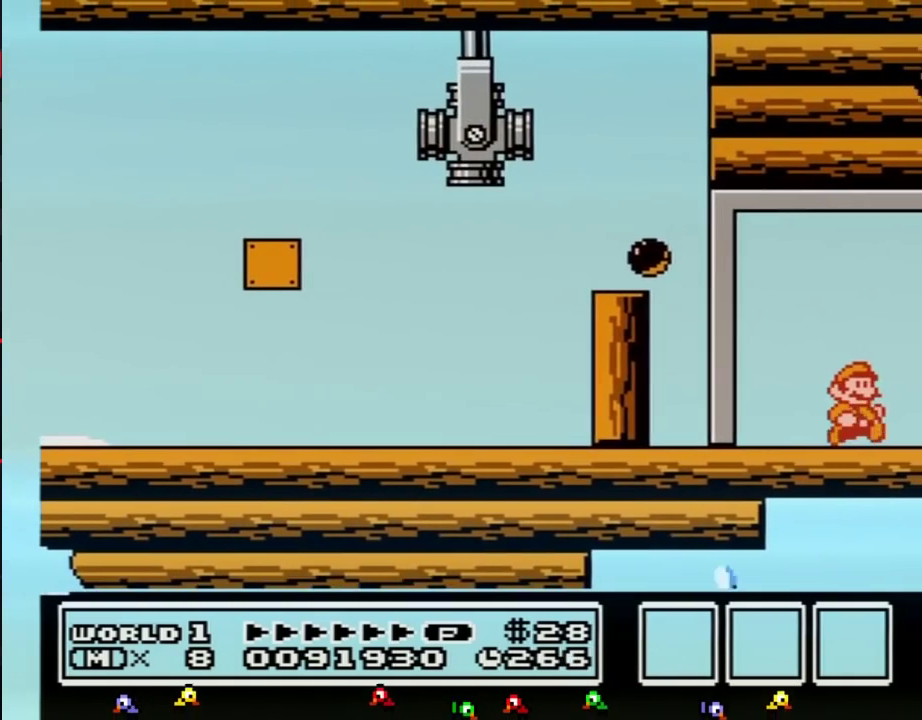
{"buttons": ["DPAD_RIGHT"], "events": []}
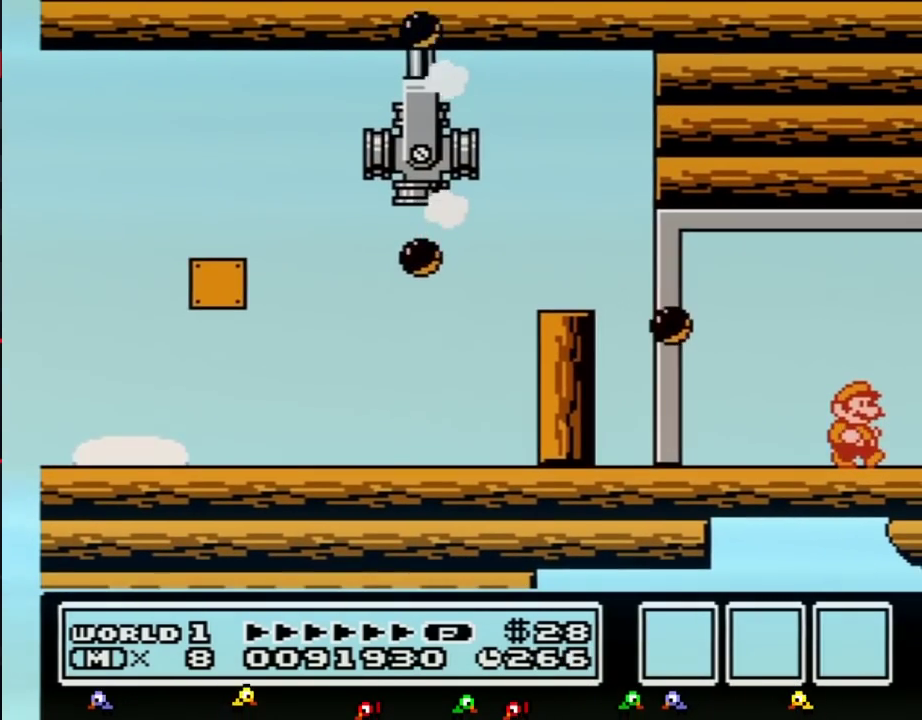
{"buttons": ["A"], "events": [[283, "A", "down"], [283, "DPAD_RIGHT", "up"]]}
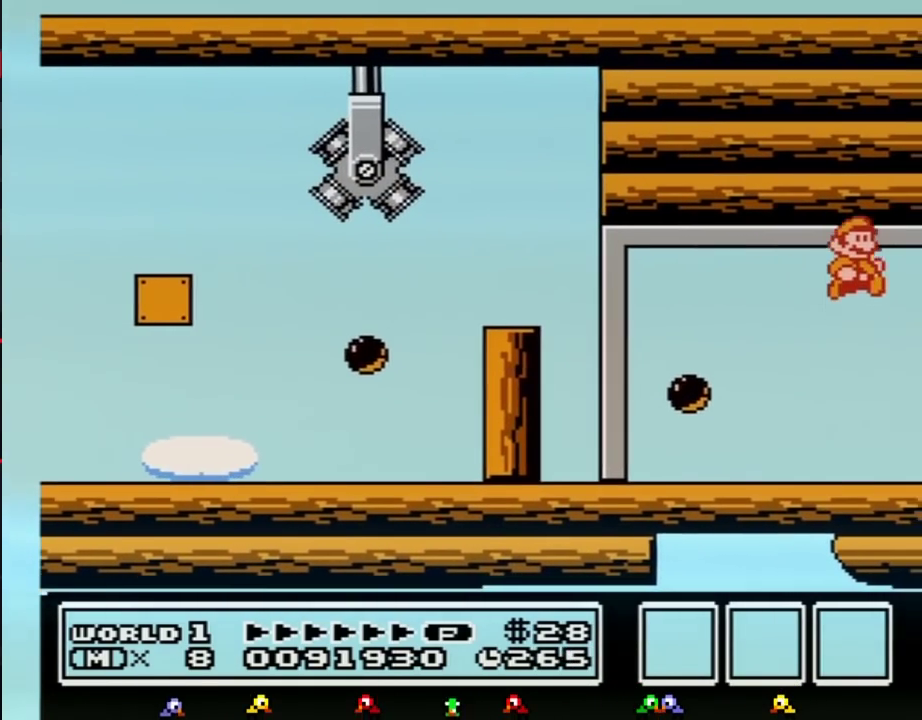
{"buttons": ["A"], "events": [[217, "B", "down"], [283, "B", "up"], [283, "DPAD_RIGHT", "down"], [367, "A", "up"], [467, "DPAD_RIGHT", "up"], [500, "A", "down"]]}
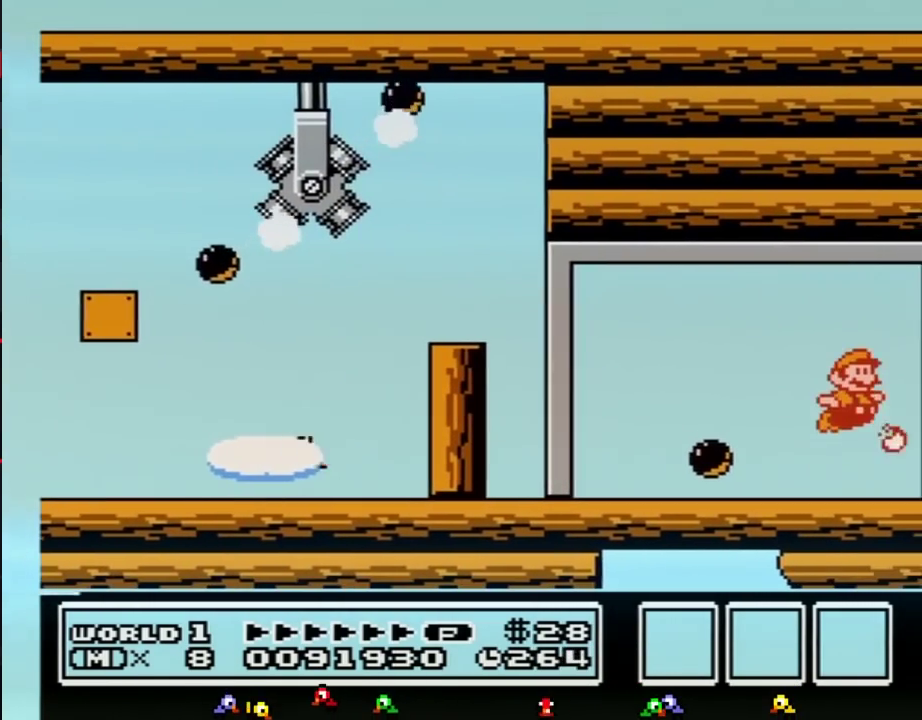
{"buttons": ["A"], "events": [[33, "B", "down"], [83, "B", "up"]]}
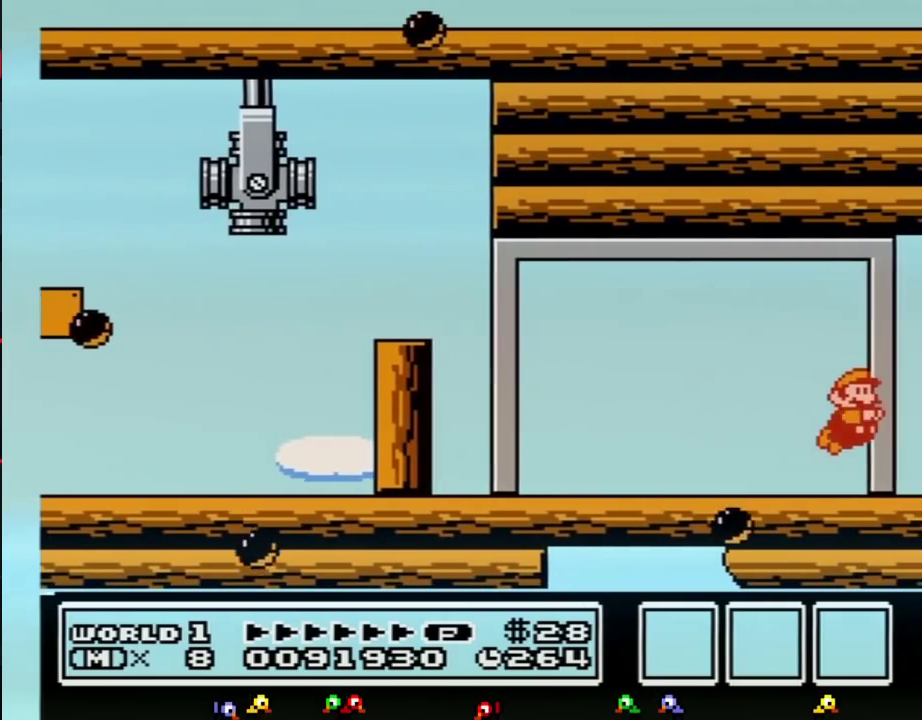
{"buttons": ["DPAD_RIGHT"], "events": [[33, "DPAD_RIGHT", "down"], [117, "A", "up"]]}
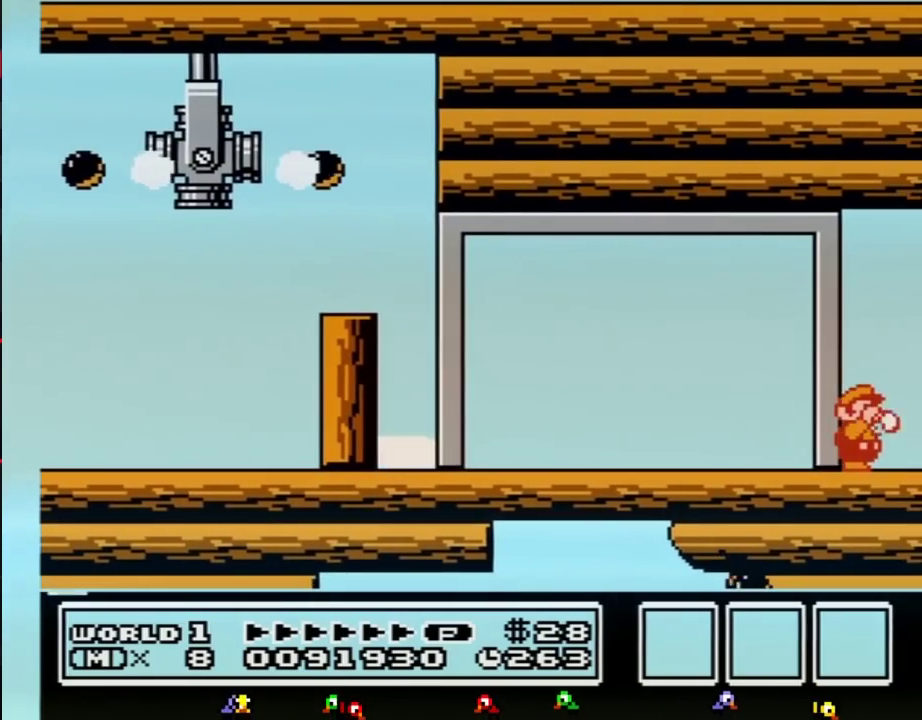
{"buttons": ["B", "DPAD_RIGHT"], "events": [[50, "B", "down"], [117, "B", "up"], [183, "B", "down"]]}
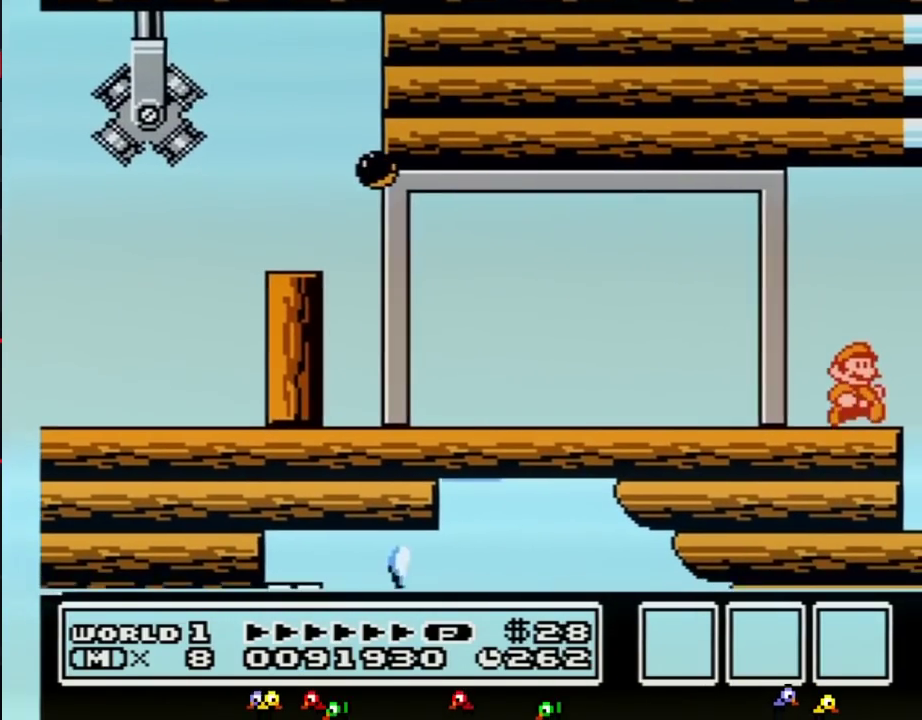
{"buttons": ["A", "B", "DPAD_DOWN"], "events": [[433, "A", "down"], [467, "DPAD_DOWN", "down"], [467, "DPAD_RIGHT", "up"]]}
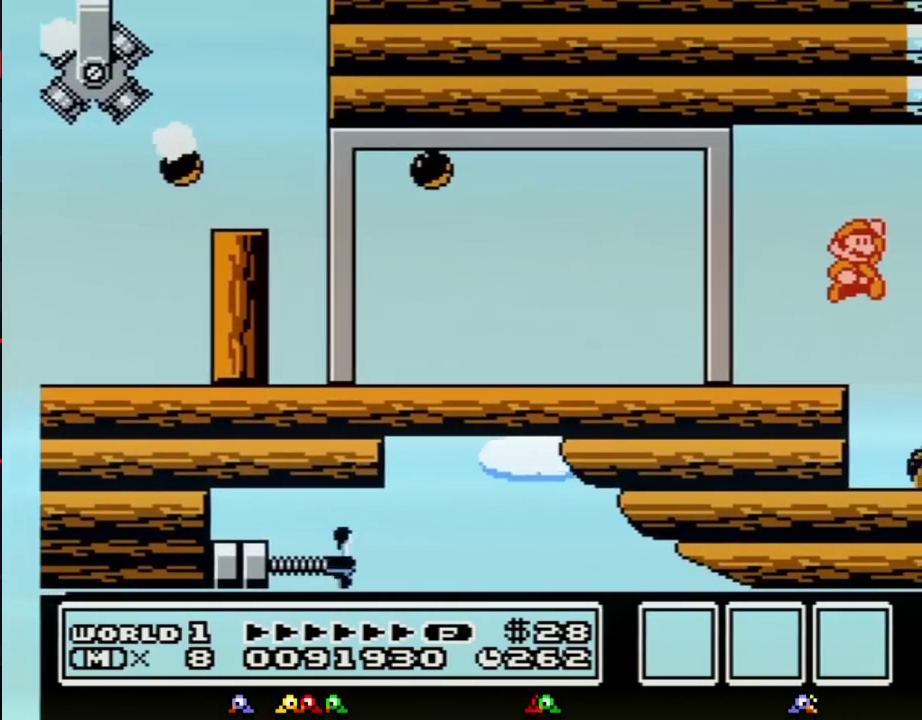
{"buttons": ["DPAD_RIGHT"], "events": [[33, "DPAD_DOWN", "up"], [300, "A", "up"], [300, "B", "up"], [500, "DPAD_RIGHT", "down"]]}
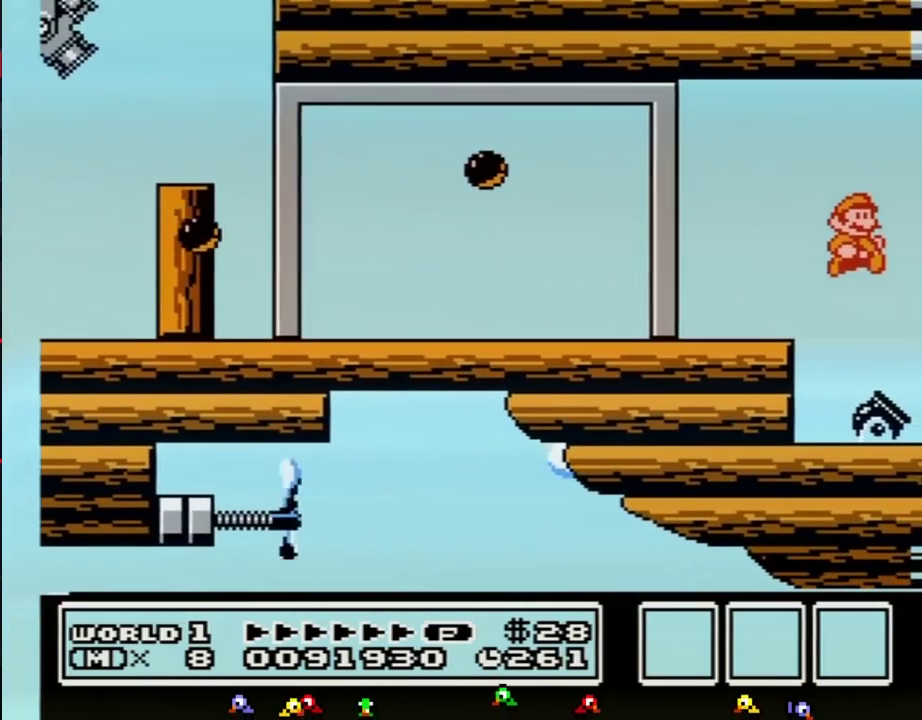
{"buttons": ["DPAD_RIGHT"], "events": []}
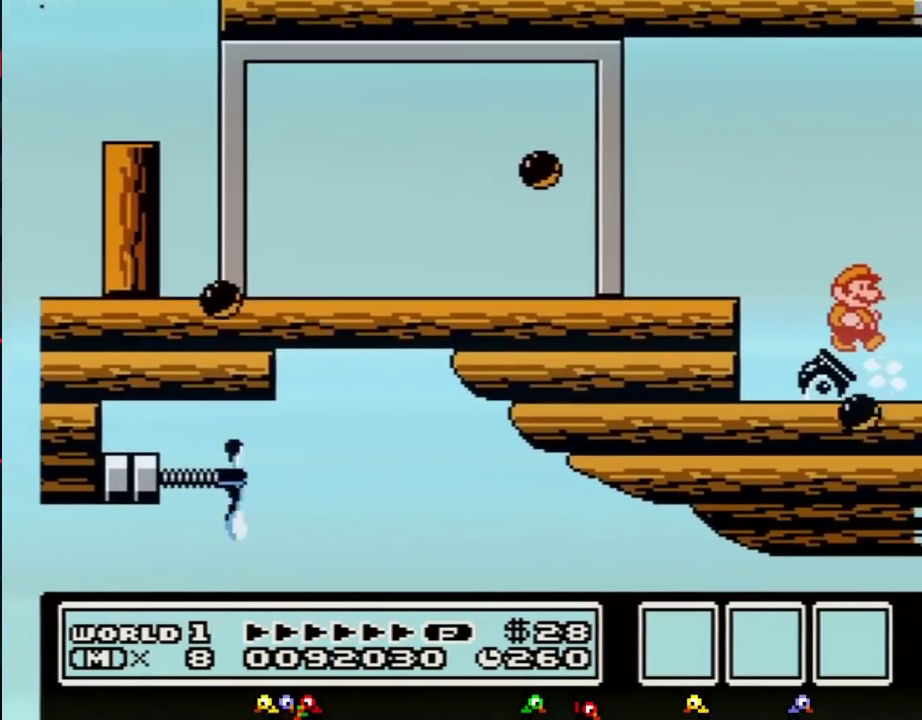
{"buttons": ["B", "DPAD_RIGHT"], "events": [[283, "B", "down"], [433, "B", "up"], [500, "B", "down"]]}
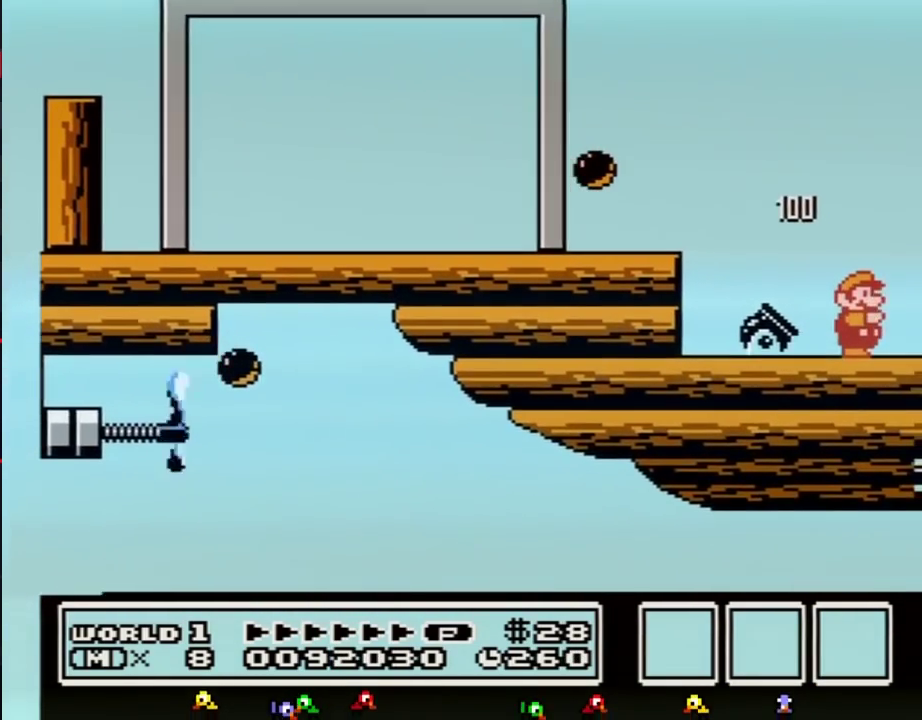
{"buttons": ["DPAD_RIGHT"], "events": [[50, "B", "up"], [100, "B", "down"], [283, "B", "up"]]}